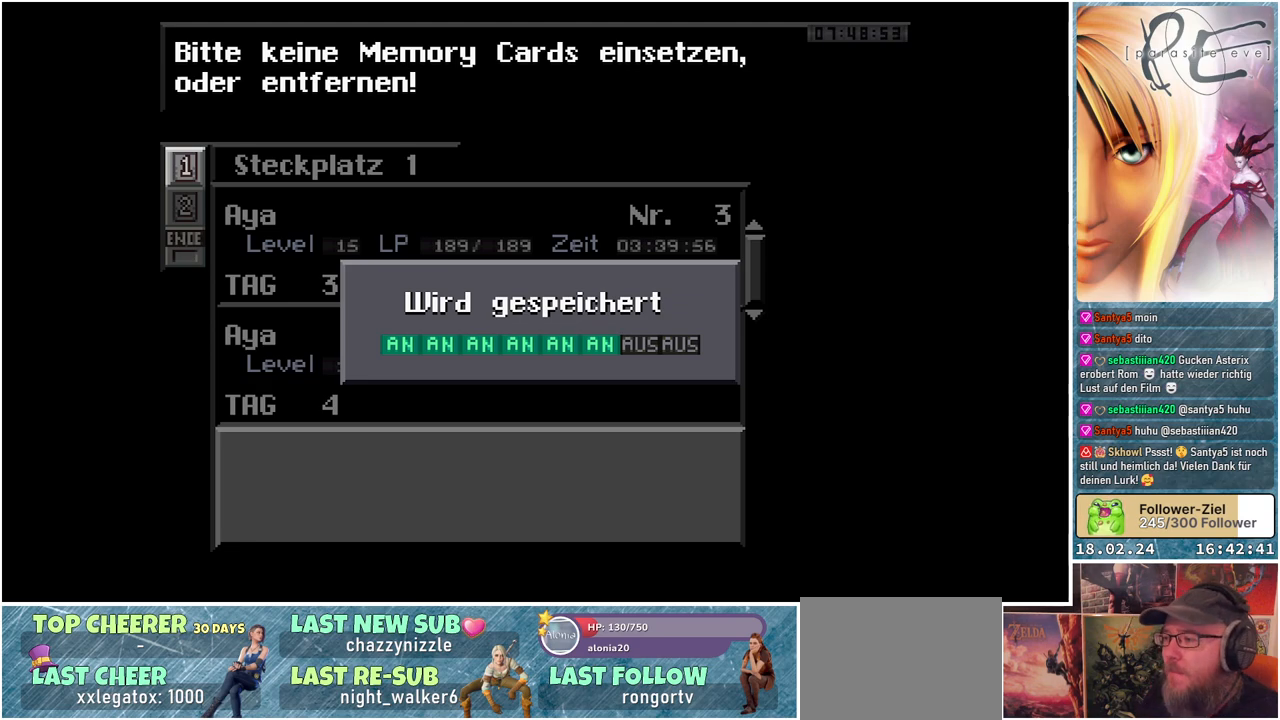
Gameplay with a controller (Xbox layout); each line is a JSON object with the inputs held at the frame after it. "events" lists button and stick changes between this image and that frame as [ms after this image, input, new state], when the widget could be followed in between. Not read: left_stick right_stick.
{"buttons": [], "events": []}
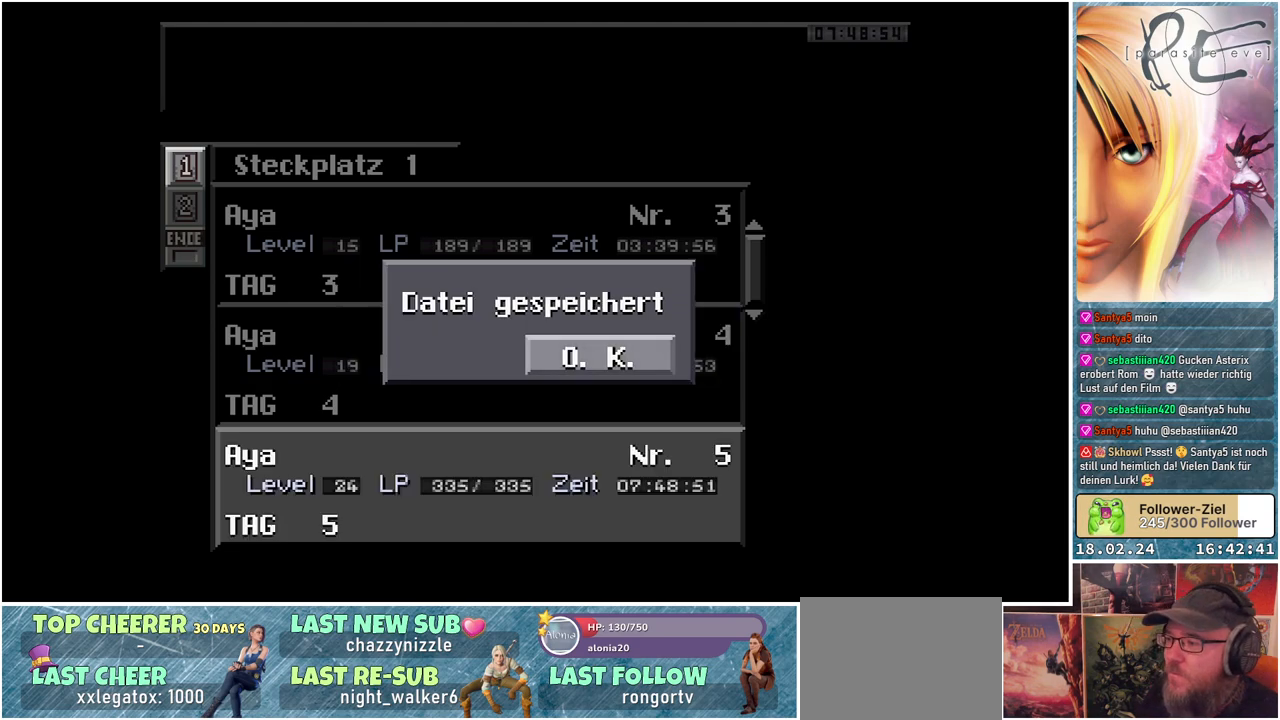
{"buttons": [], "events": []}
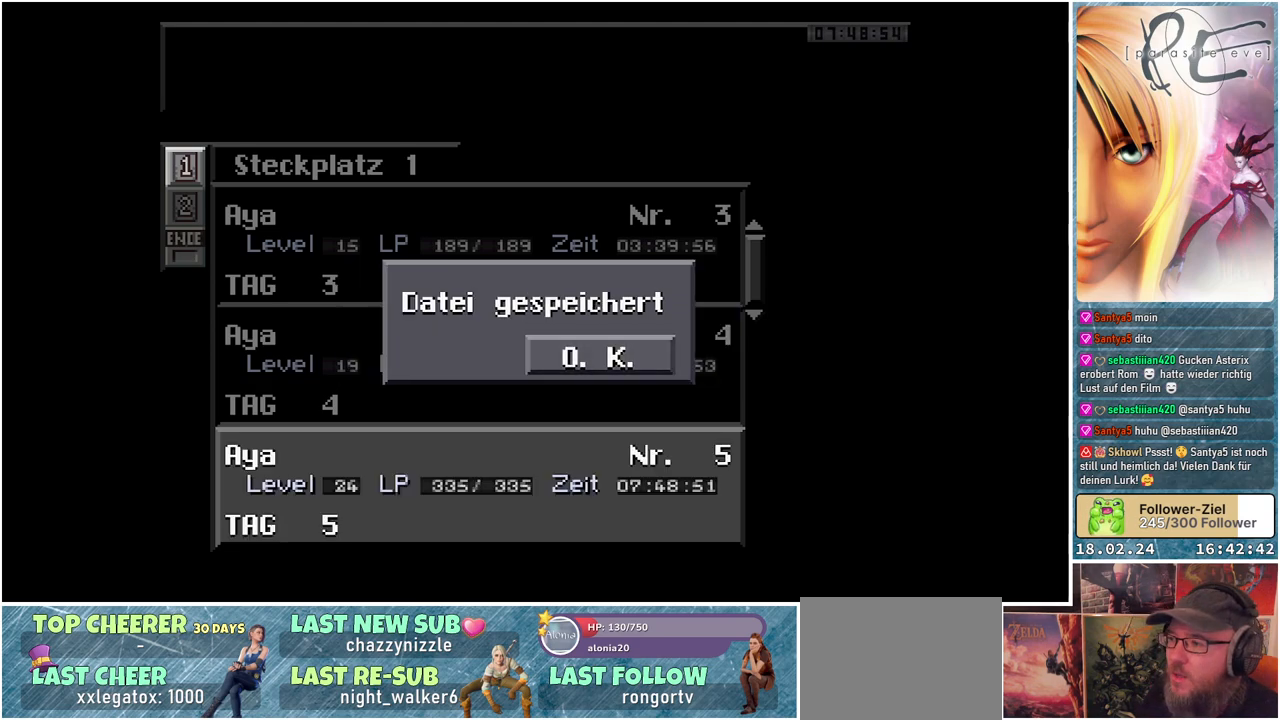
{"buttons": [], "events": [[150, "A", "down"], [283, "A", "up"]]}
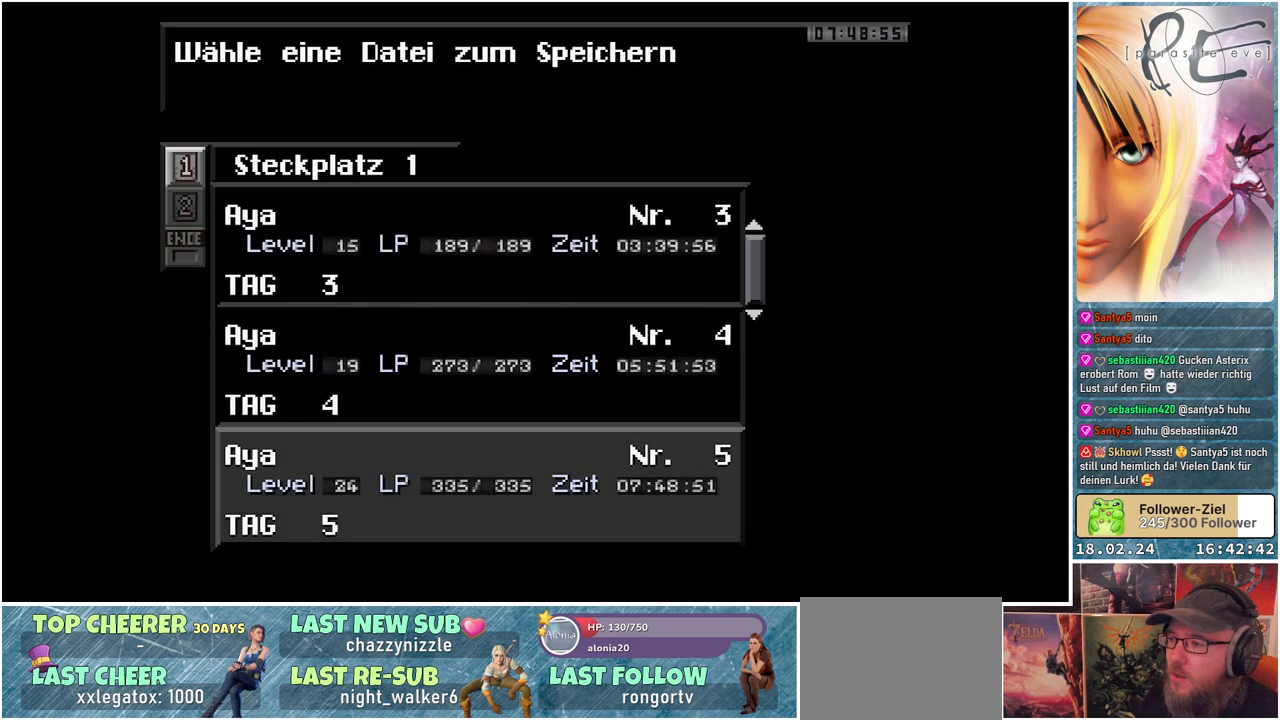
{"buttons": [], "events": [[367, "DPAD_UP", "down"], [467, "DPAD_UP", "up"]]}
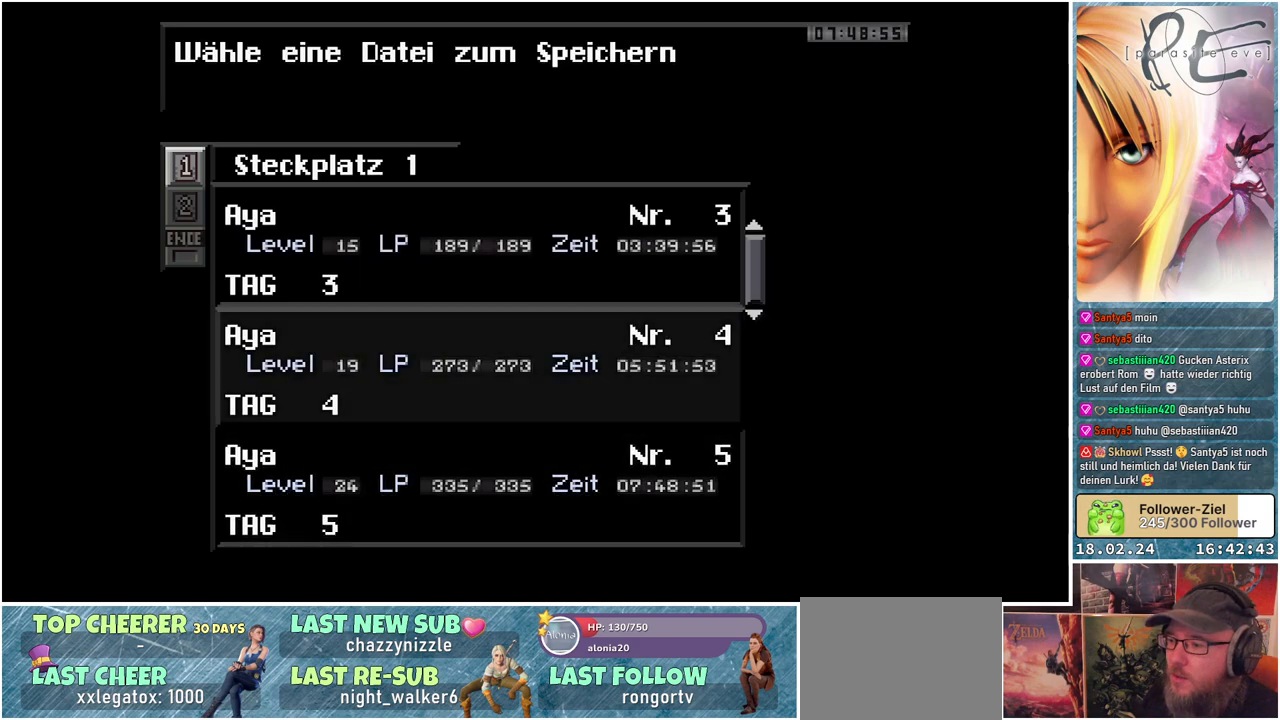
{"buttons": [], "events": [[67, "DPAD_UP", "down"], [167, "DPAD_UP", "up"], [183, "DPAD_UP", "down"], [333, "DPAD_UP", "up"], [417, "DPAD_UP", "down"], [500, "DPAD_UP", "up"]]}
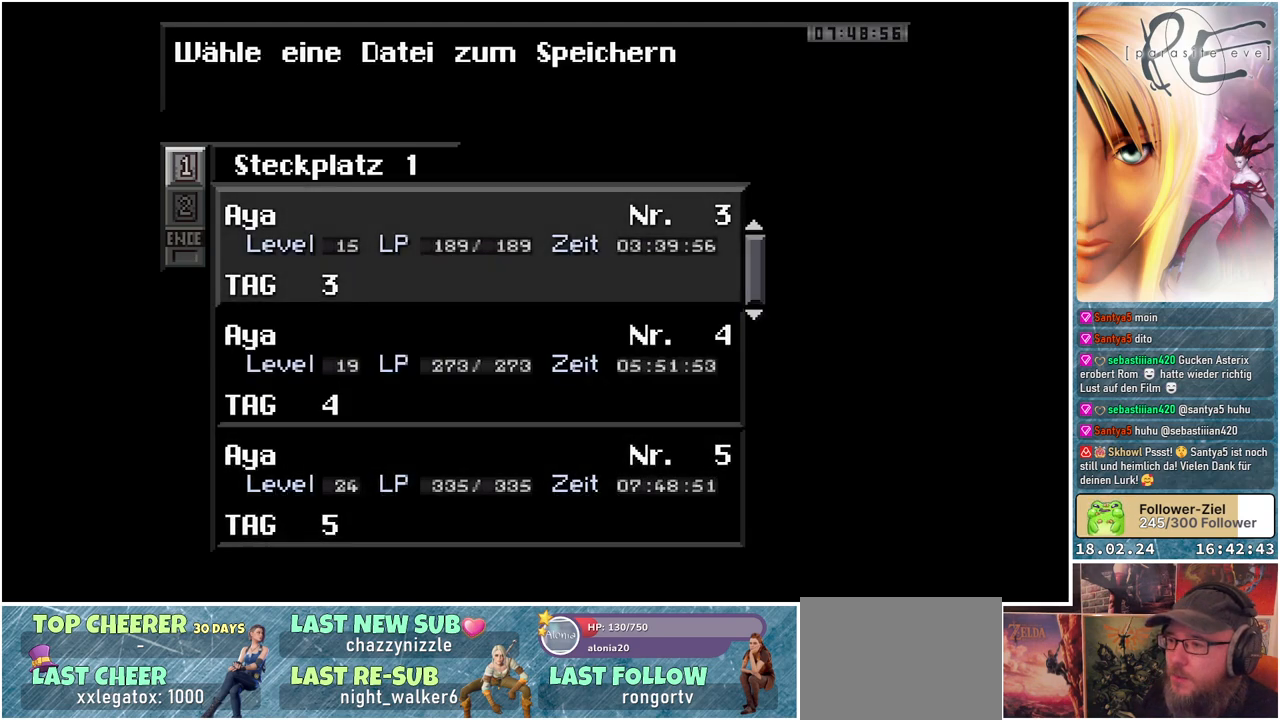
{"buttons": ["DPAD_UP"], "events": [[100, "DPAD_UP", "down"], [183, "DPAD_UP", "up"], [267, "DPAD_UP", "down"], [367, "DPAD_UP", "up"], [483, "DPAD_UP", "down"]]}
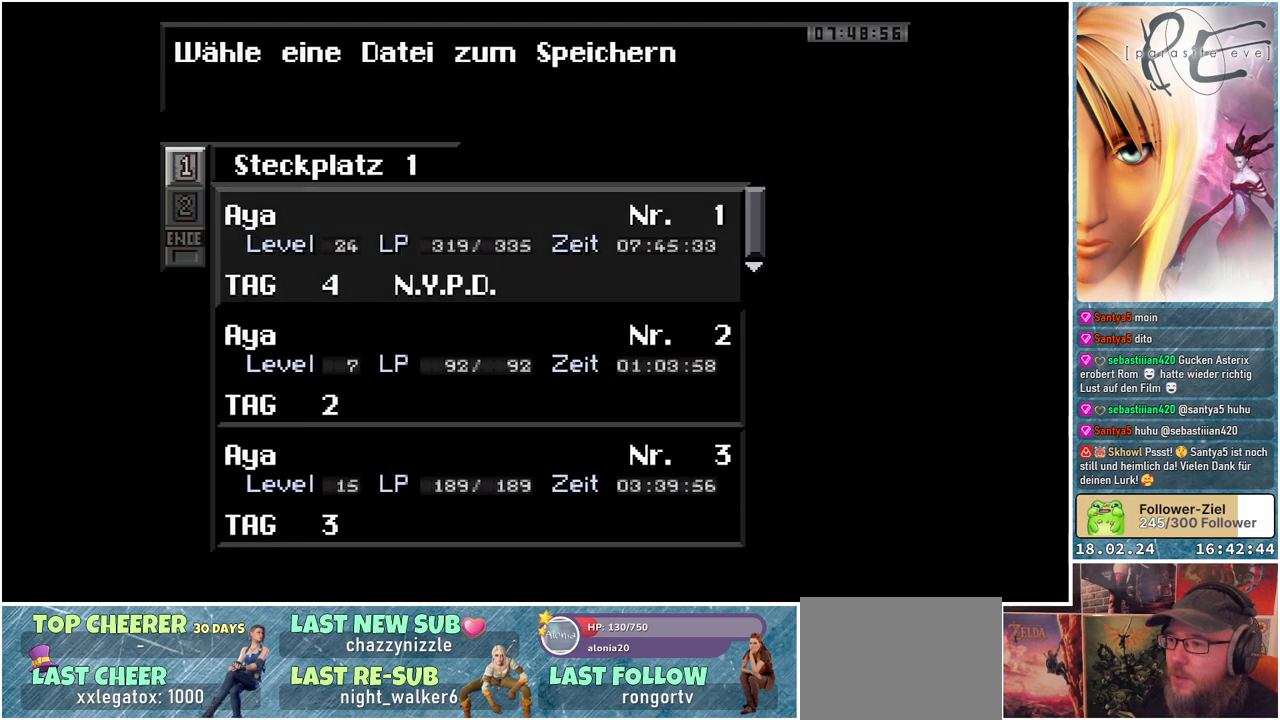
{"buttons": [], "events": [[100, "DPAD_UP", "up"], [333, "A", "down"], [433, "A", "up"]]}
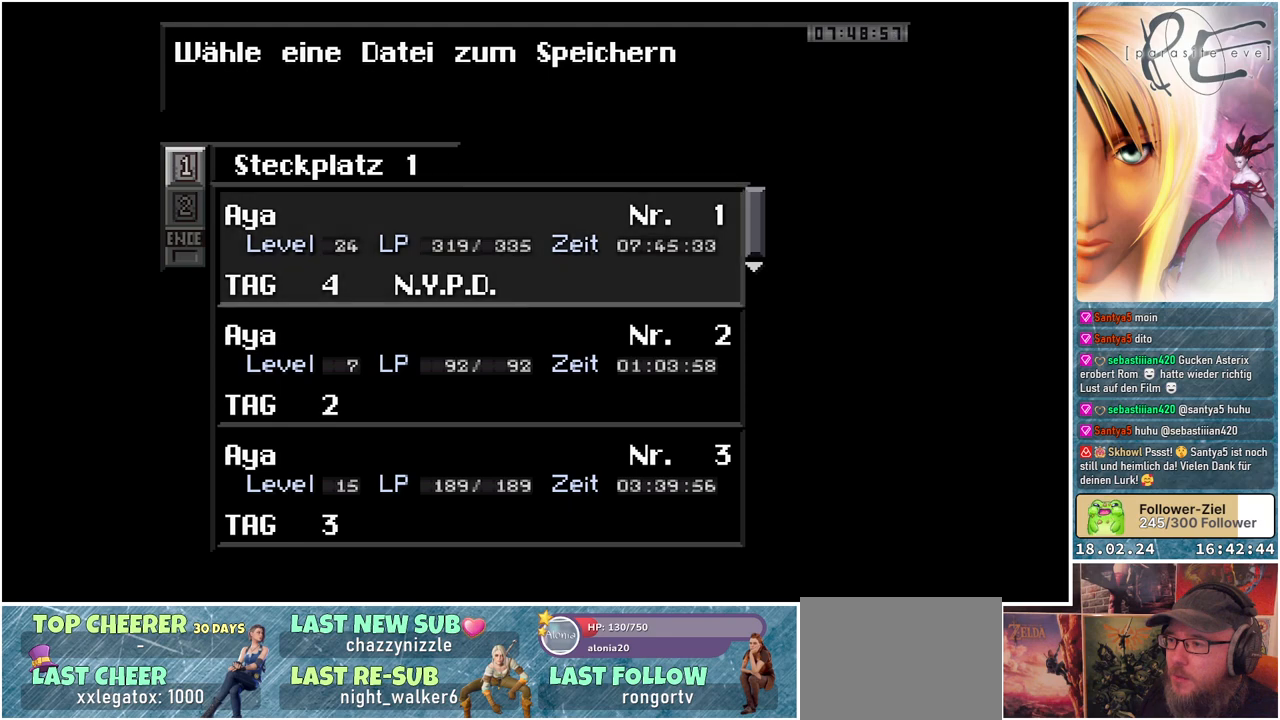
{"buttons": ["DPAD_LEFT"], "events": [[500, "DPAD_LEFT", "down"]]}
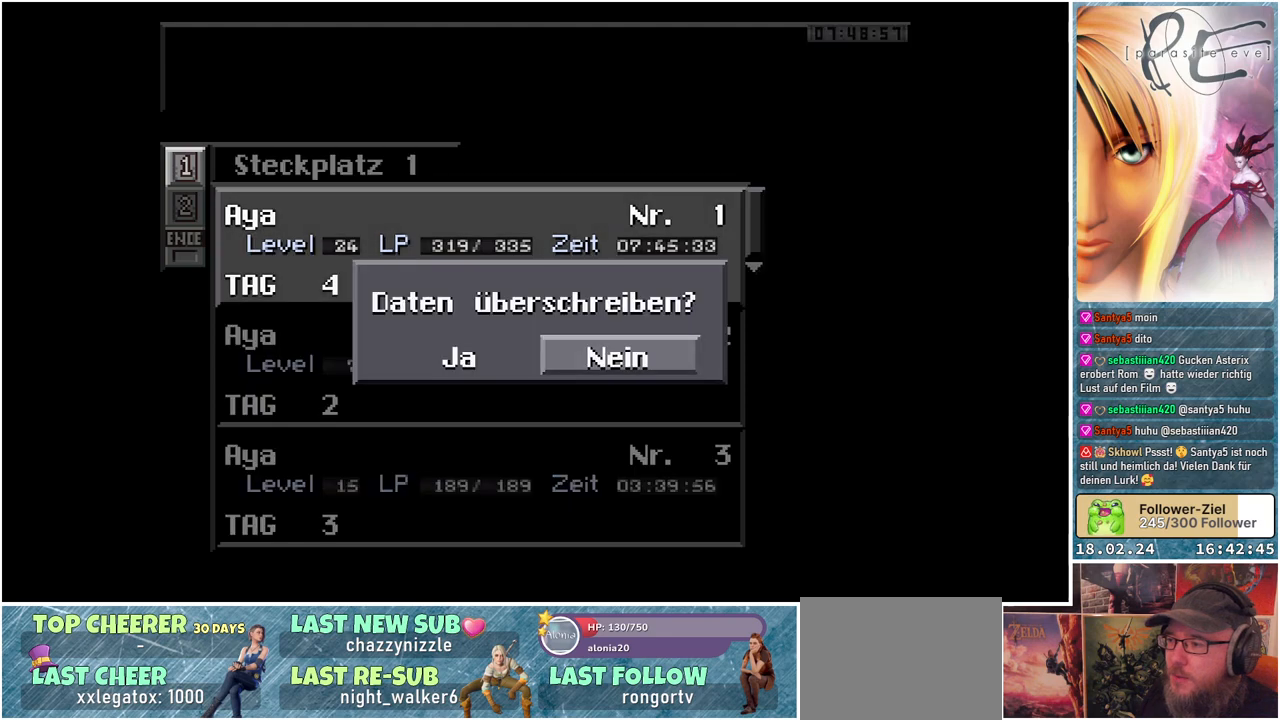
{"buttons": [], "events": [[100, "DPAD_LEFT", "up"], [167, "A", "down"], [267, "A", "up"]]}
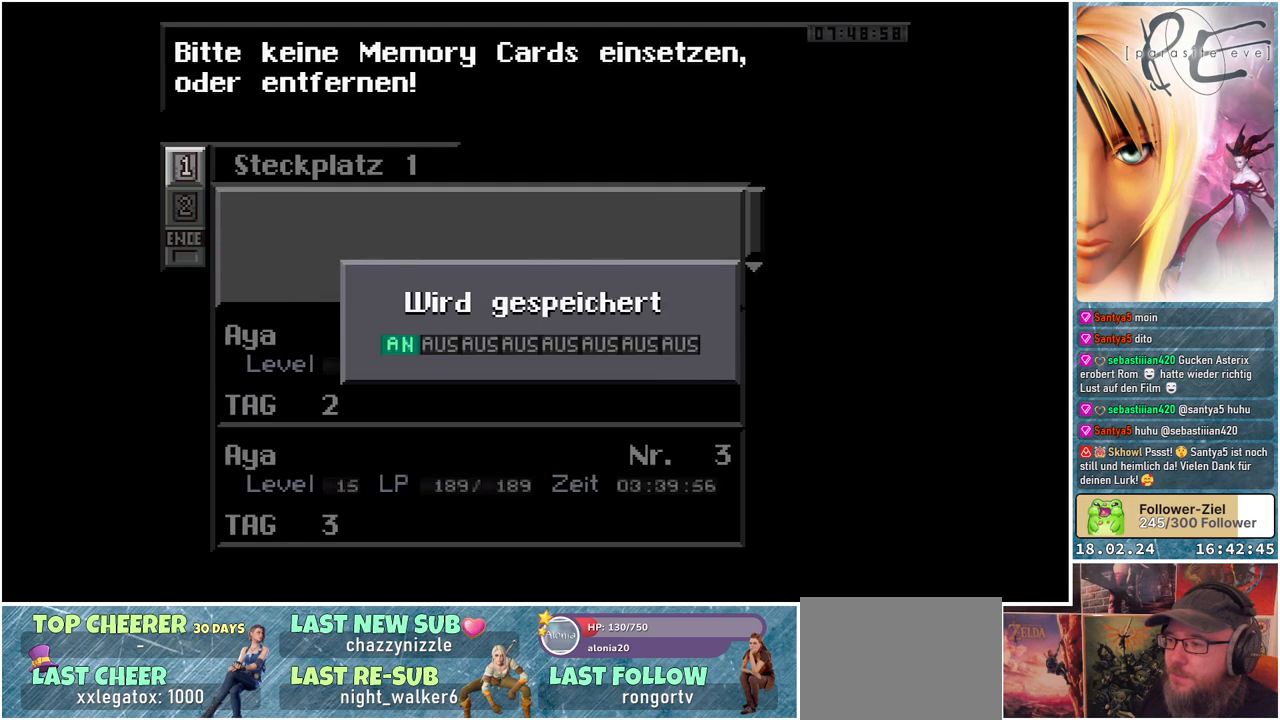
{"buttons": [], "events": []}
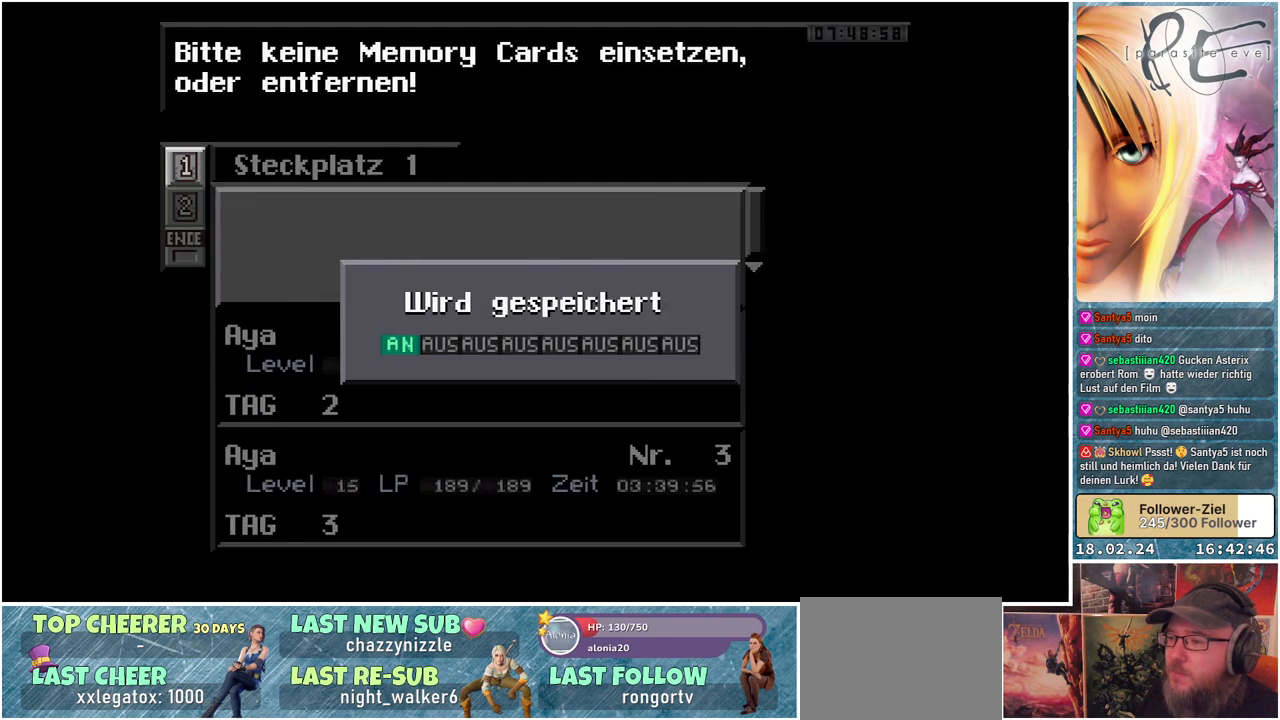
{"buttons": [], "events": []}
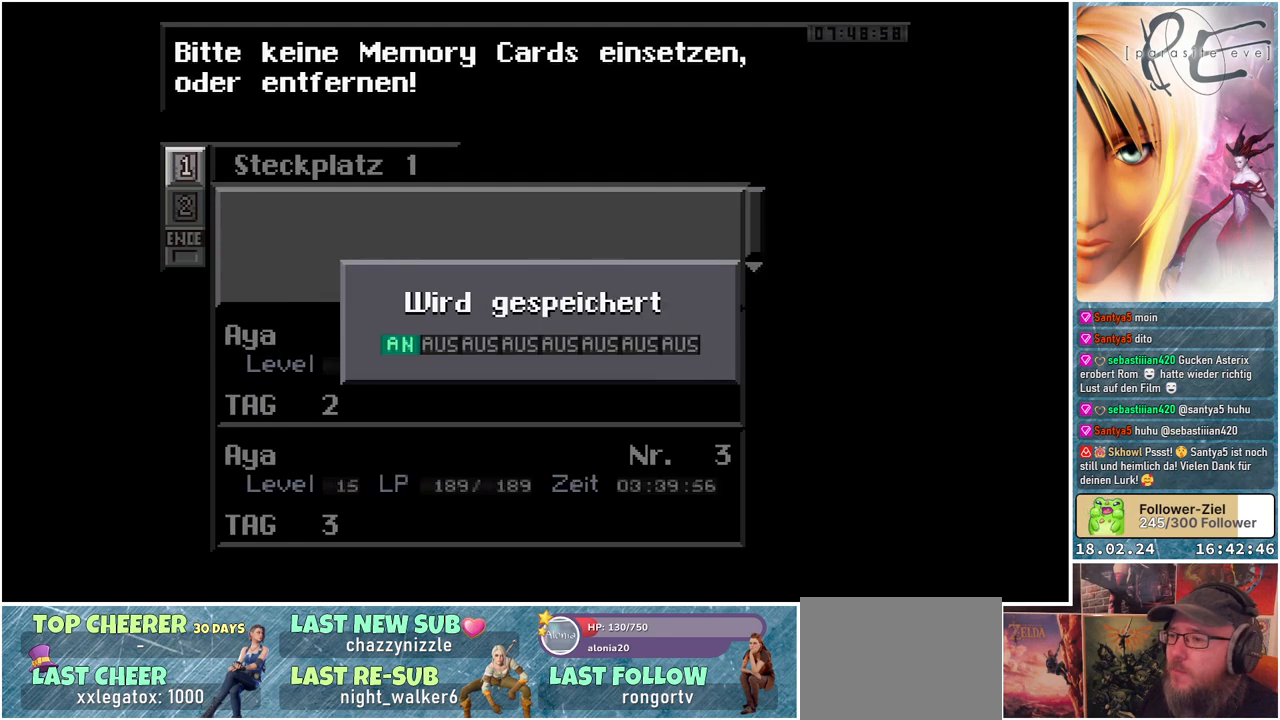
{"buttons": [], "events": []}
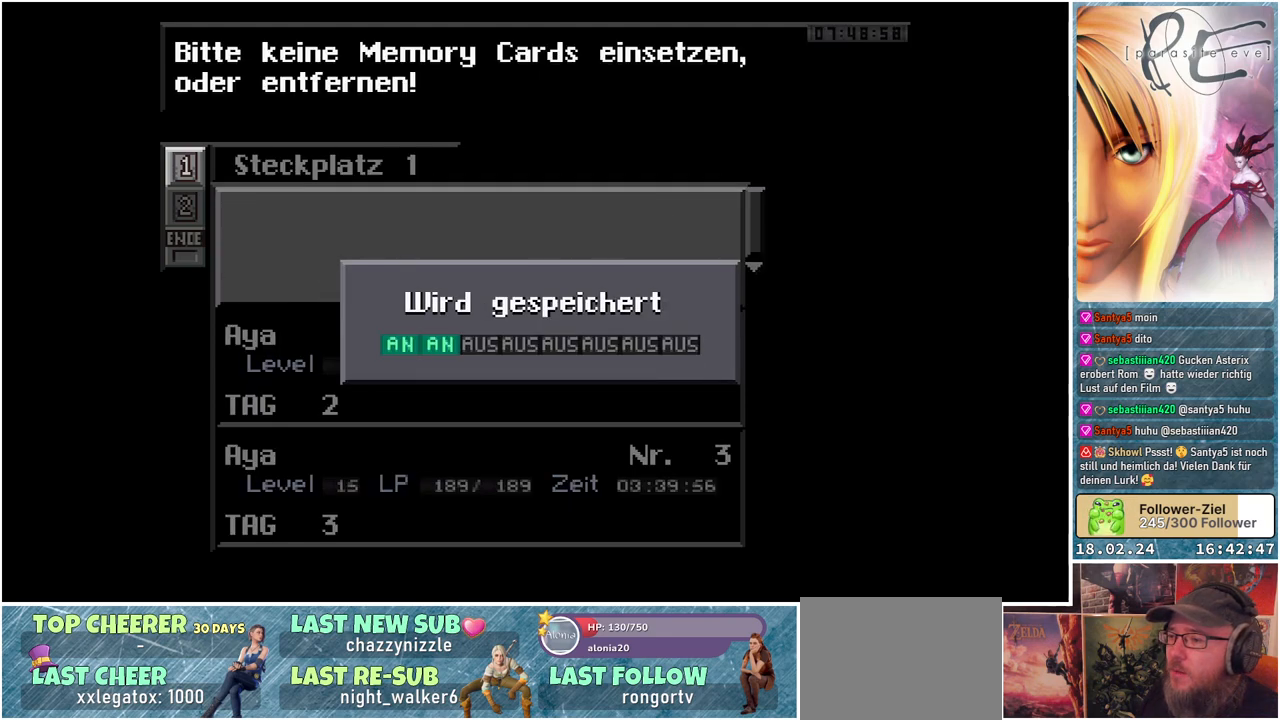
{"buttons": [], "events": []}
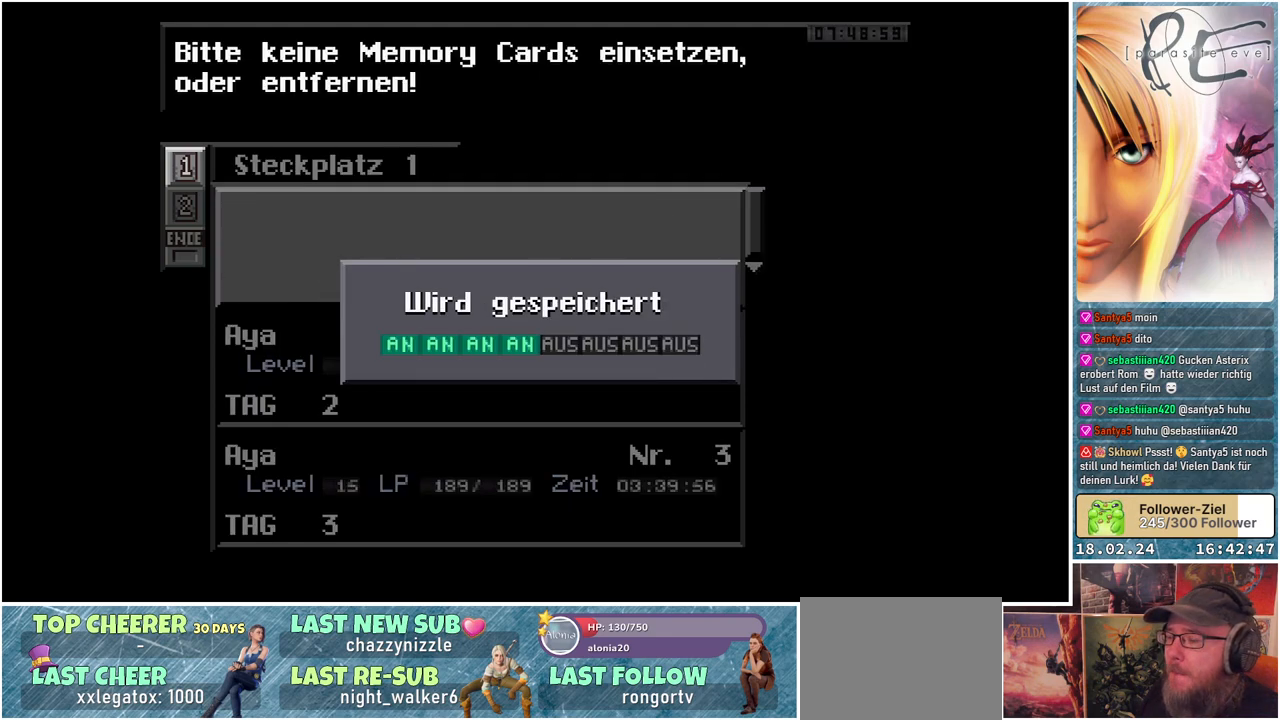
{"buttons": [], "events": []}
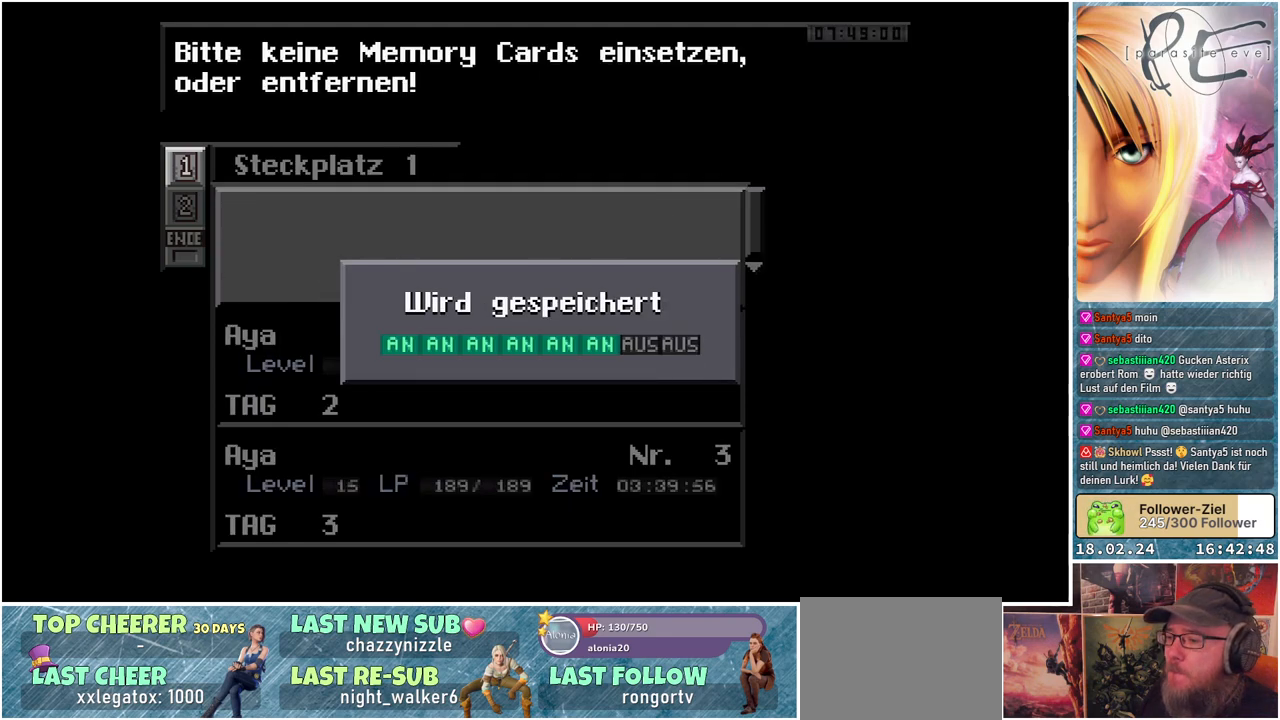
{"buttons": [], "events": []}
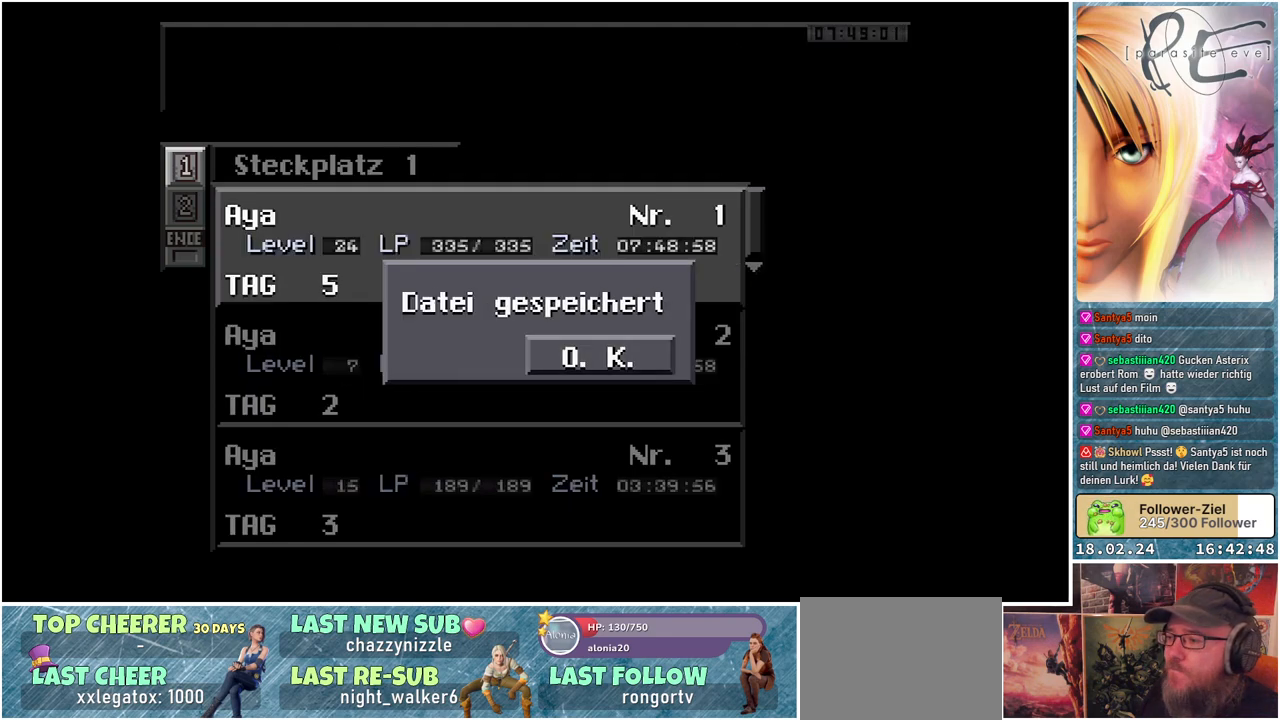
{"buttons": ["A"], "events": [[467, "A", "down"]]}
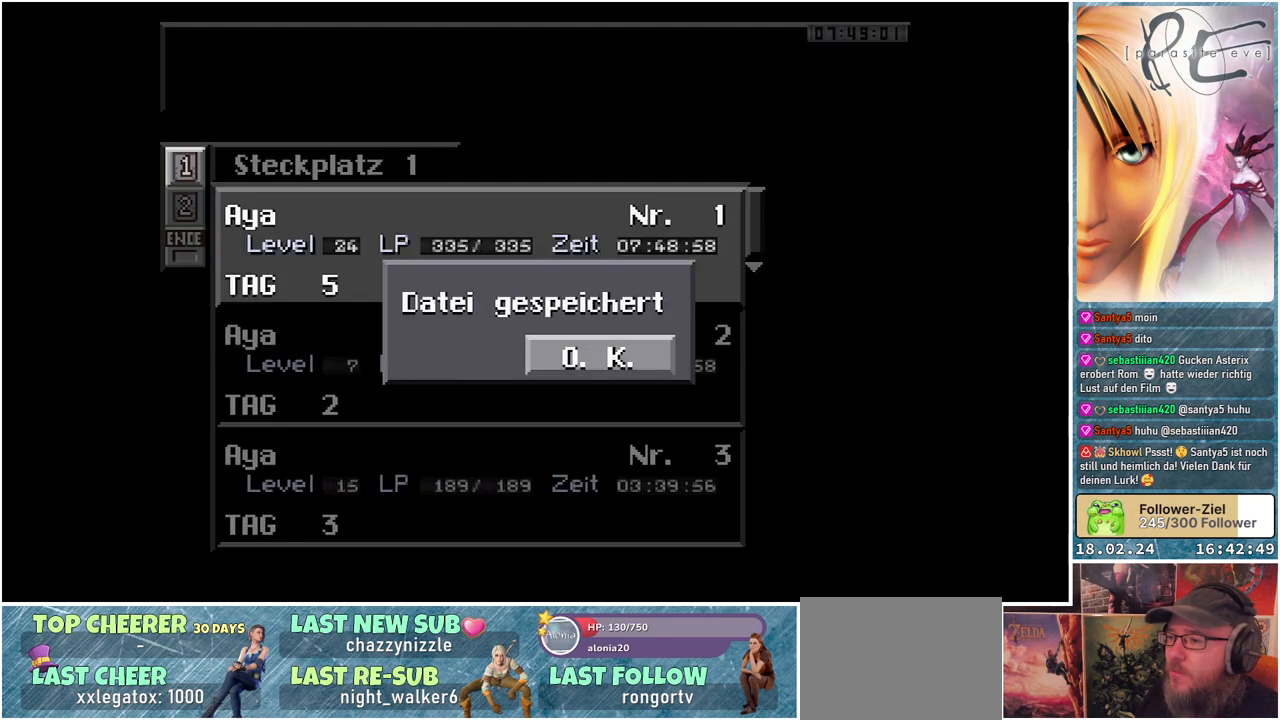
{"buttons": [], "events": [[67, "A", "up"]]}
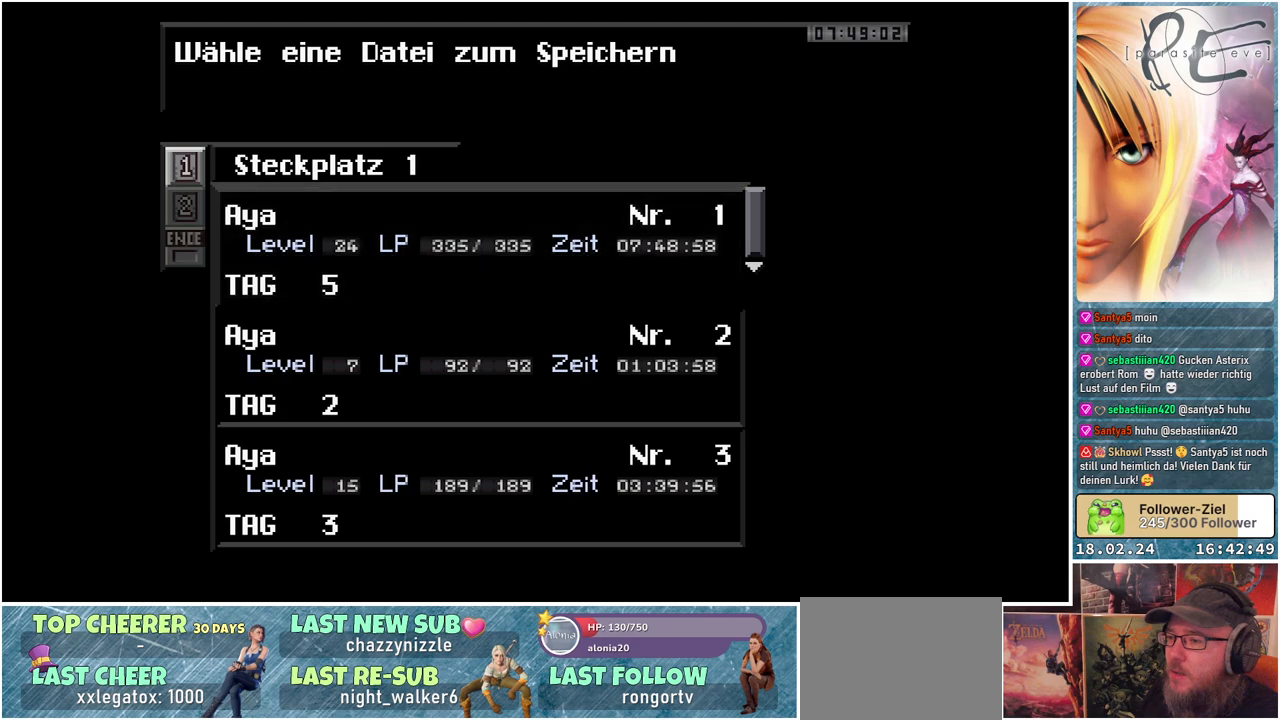
{"buttons": [], "events": [[33, "B", "down"], [167, "B", "up"]]}
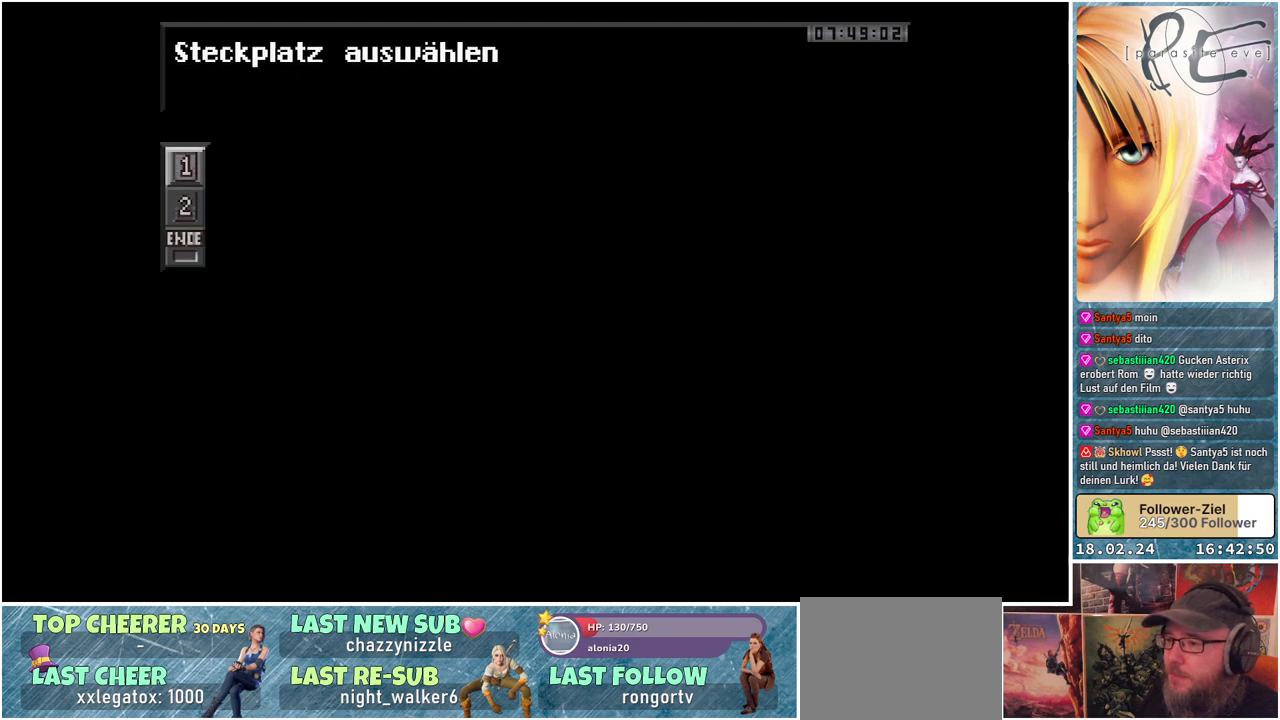
{"buttons": [], "events": [[233, "B", "down"], [333, "B", "up"]]}